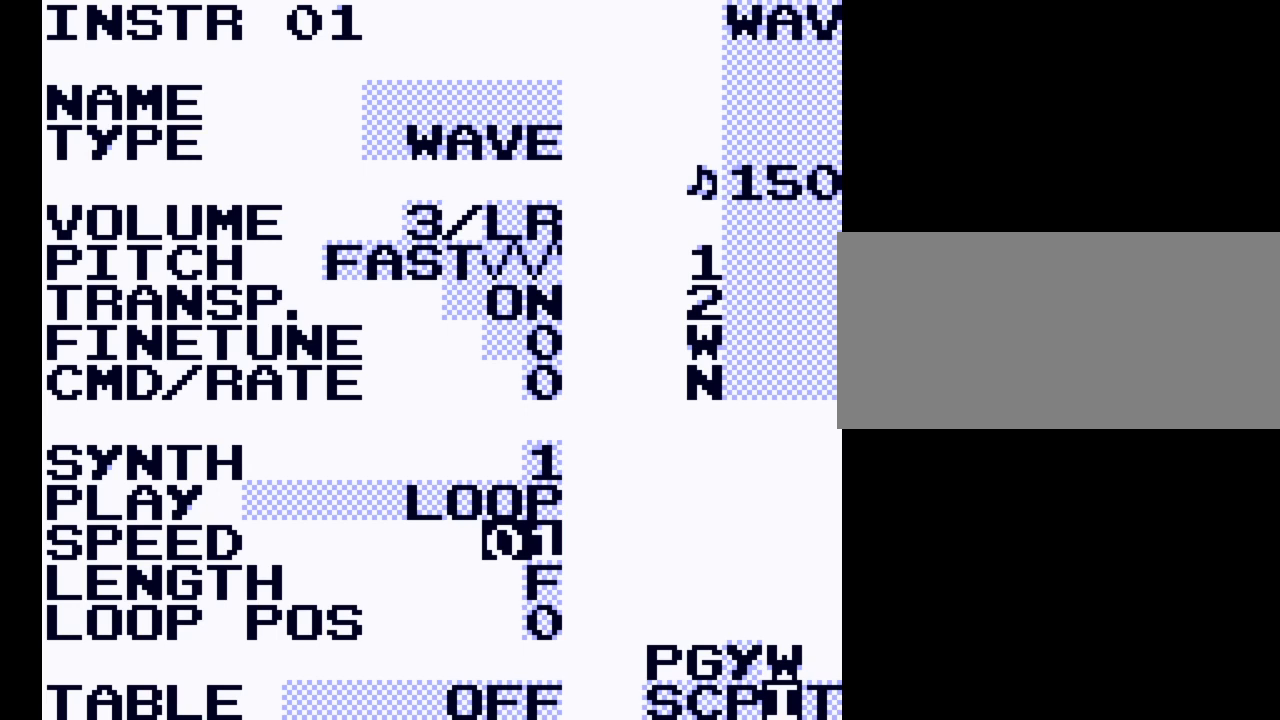
Gameplay with a controller (Nintendo layout); each line is a JSON object with the inputs held at the frame after it. "events" lists button and stick changes between this image and that frame as [ms after this image, input, new state], when the widget could be followed in between. Not read: L3 R3.
{"buttons": ["SELECT"], "events": [[433, "SELECT", "down"]]}
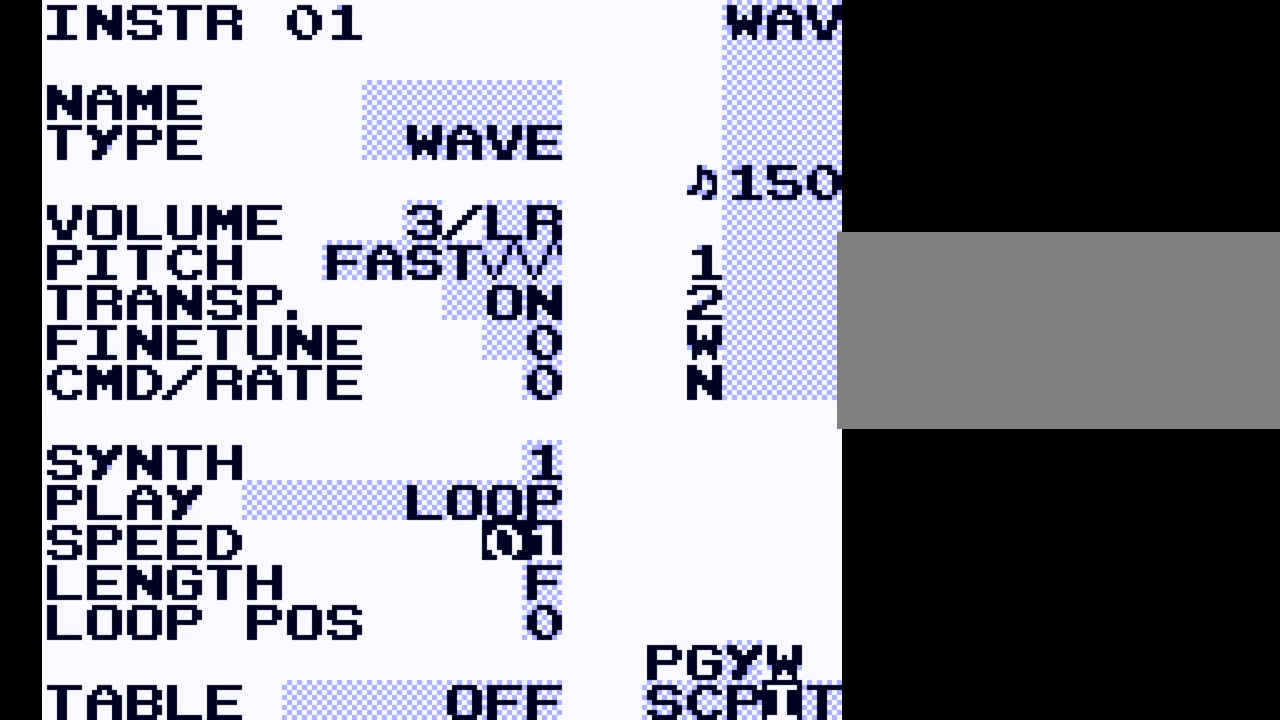
{"buttons": [], "events": [[233, "DPAD_LEFT", "down"], [367, "DPAD_LEFT", "up"], [467, "SELECT", "up"]]}
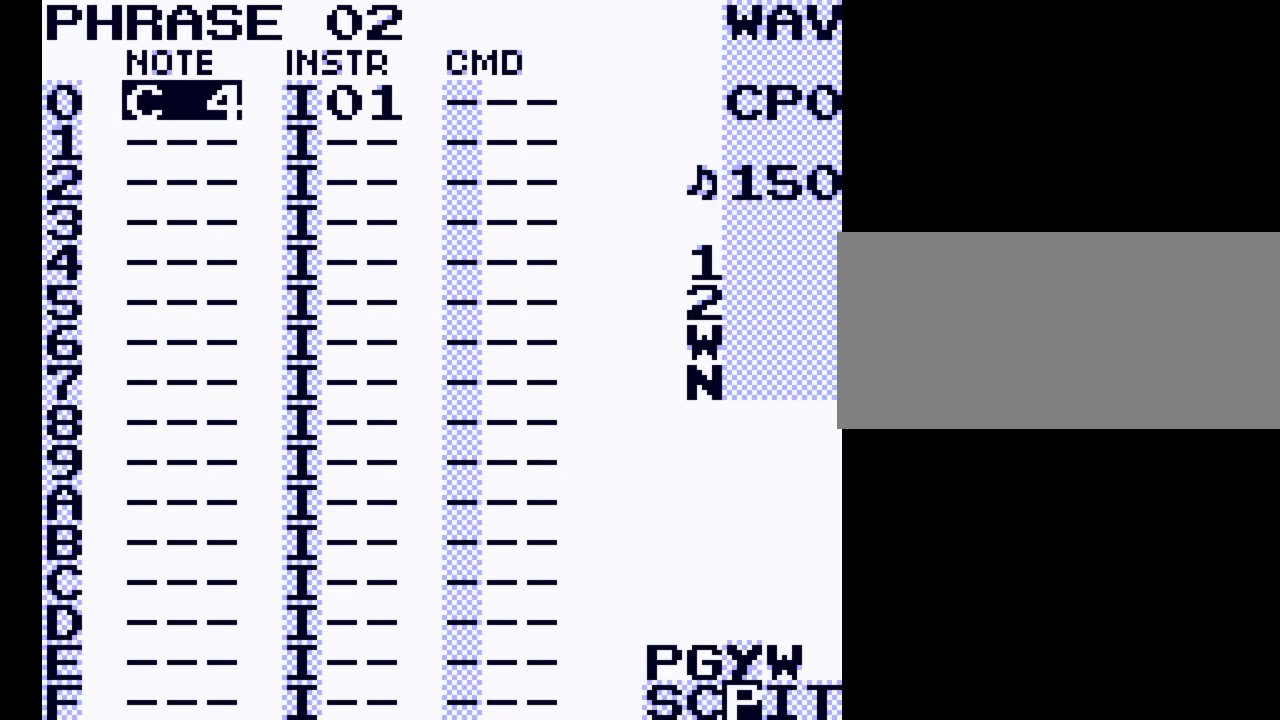
{"buttons": ["A"], "events": [[300, "A", "down"]]}
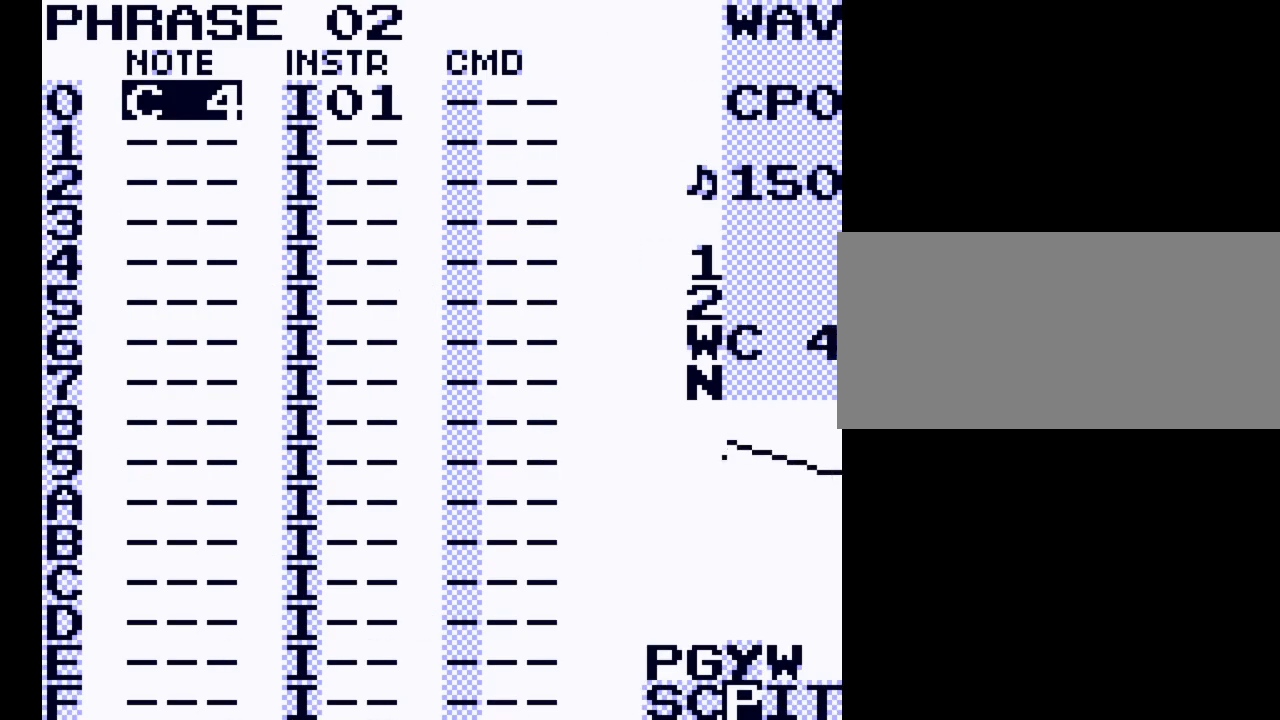
{"buttons": ["A"], "events": []}
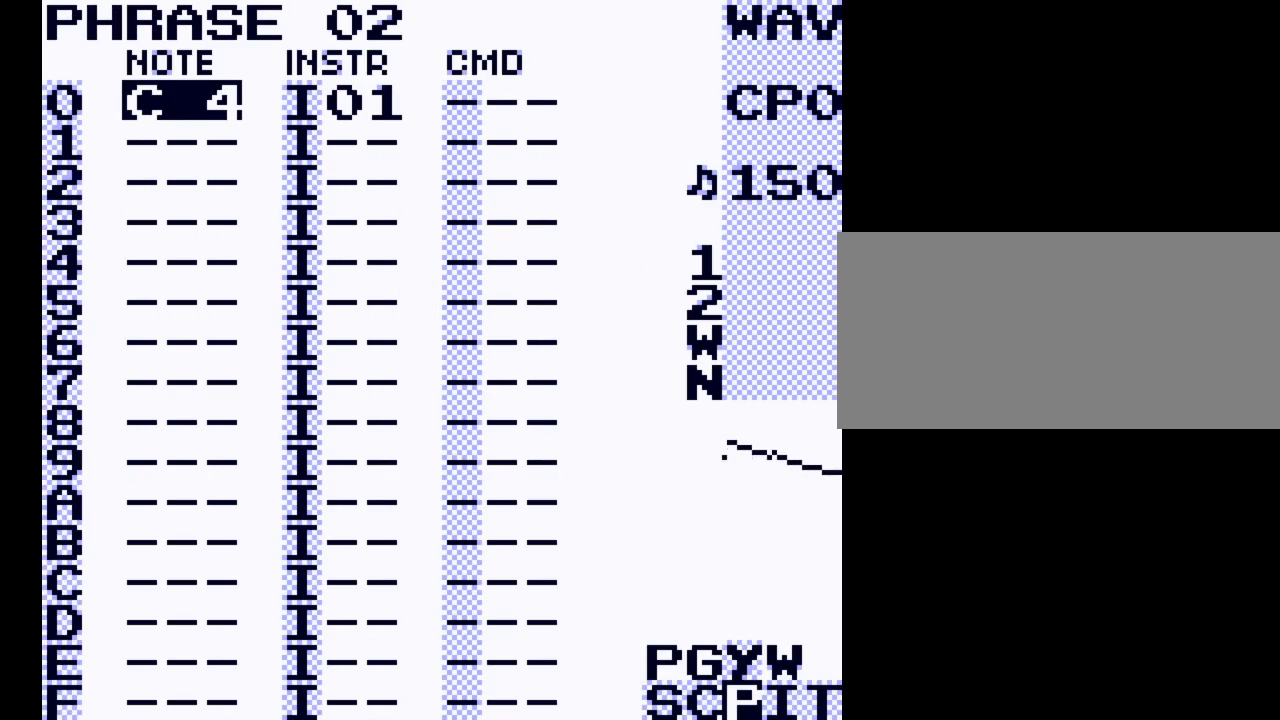
{"buttons": ["A"], "events": []}
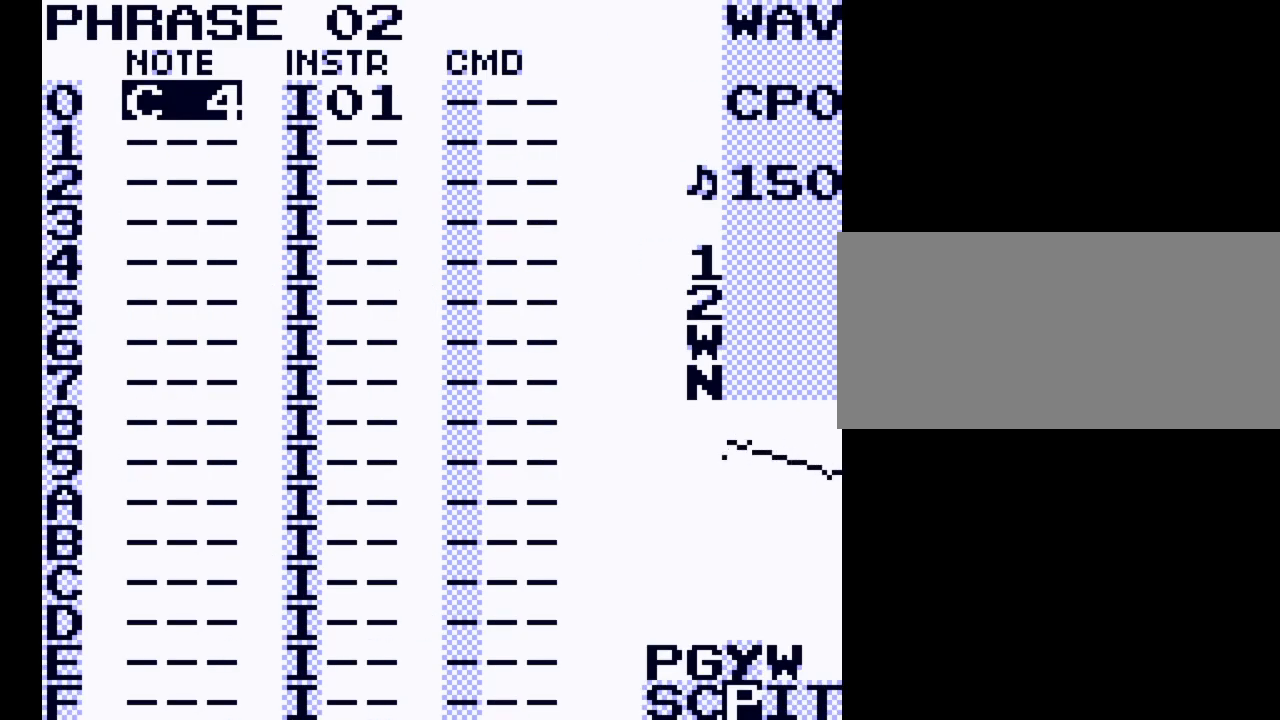
{"buttons": [], "events": [[333, "A", "up"]]}
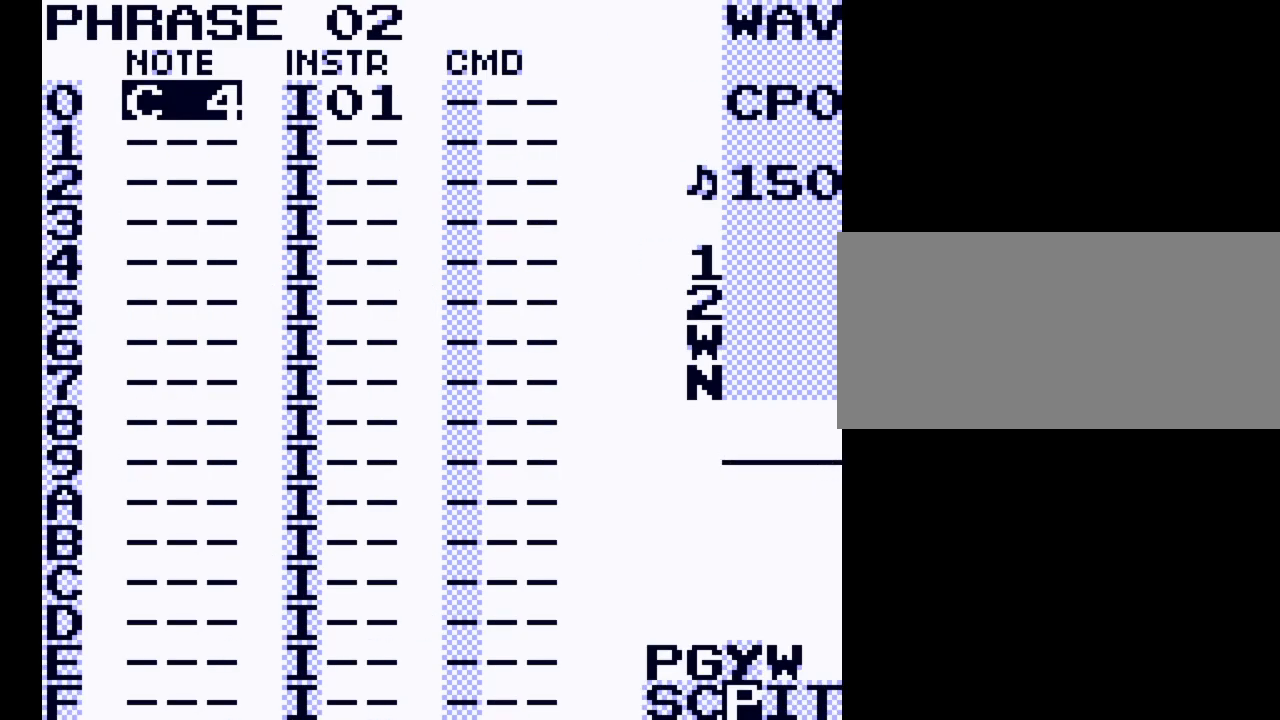
{"buttons": [], "events": []}
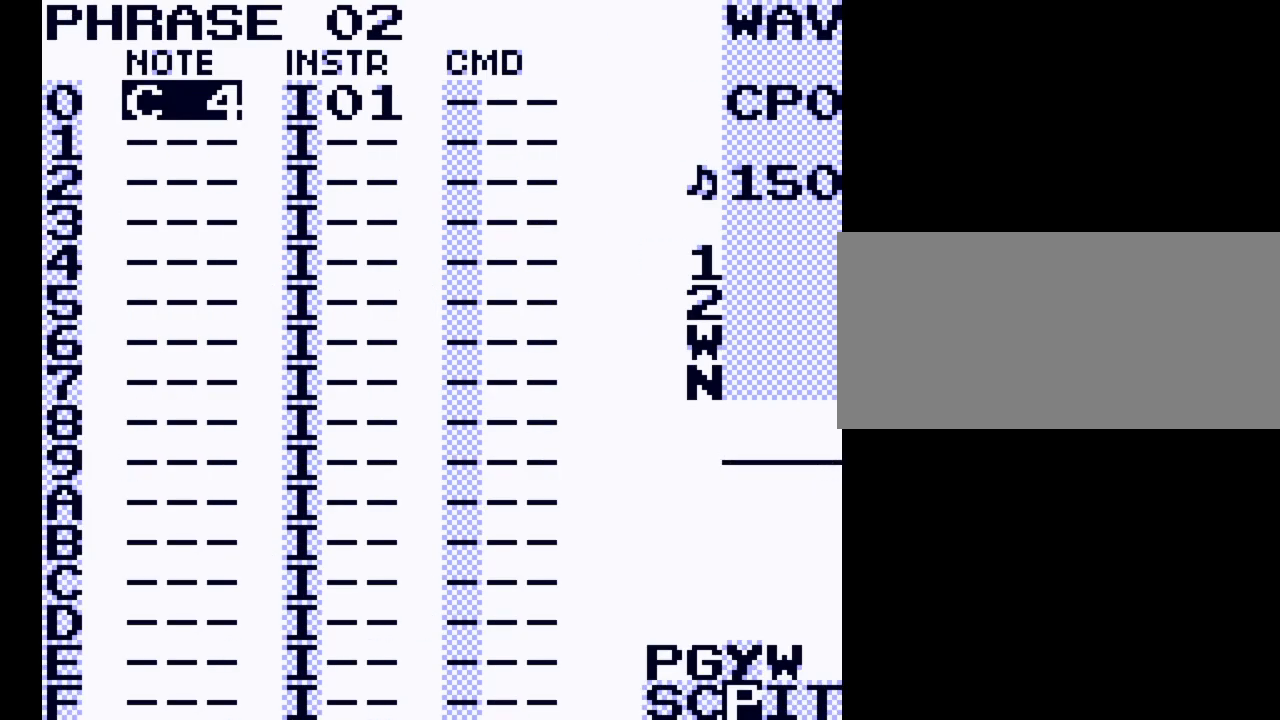
{"buttons": ["SELECT"], "events": [[467, "SELECT", "down"]]}
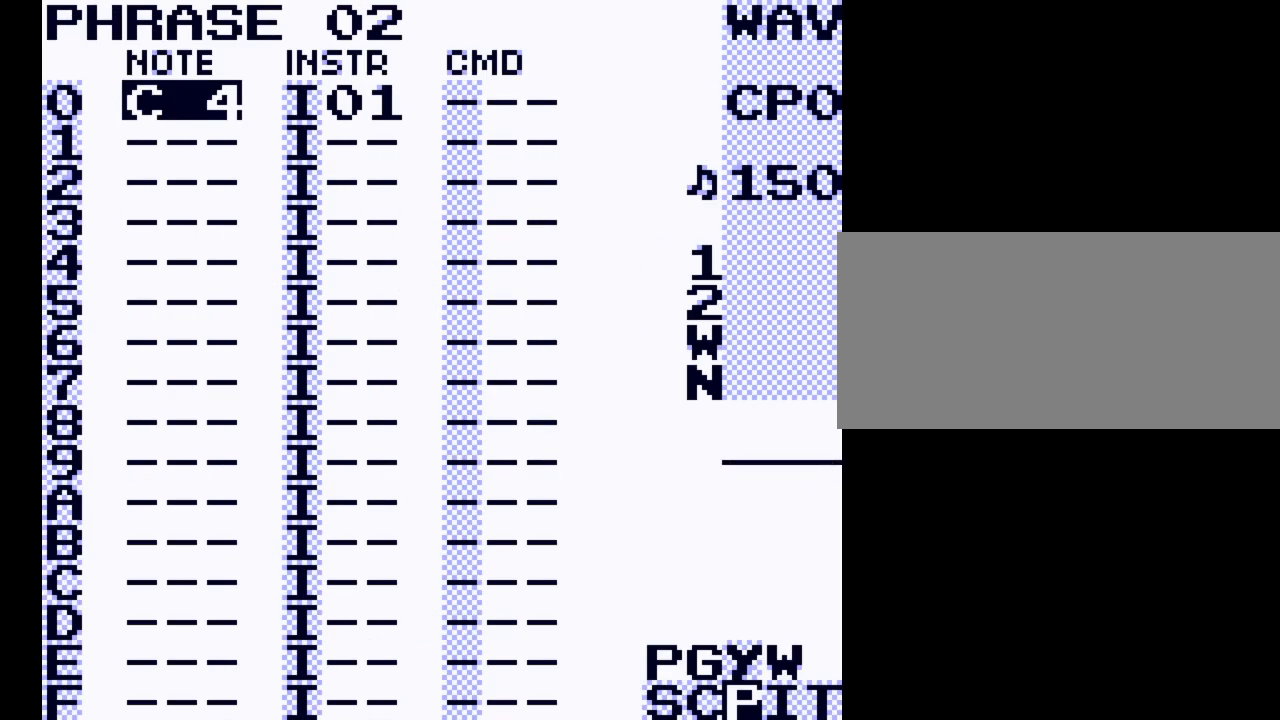
{"buttons": [], "events": [[500, "SELECT", "up"]]}
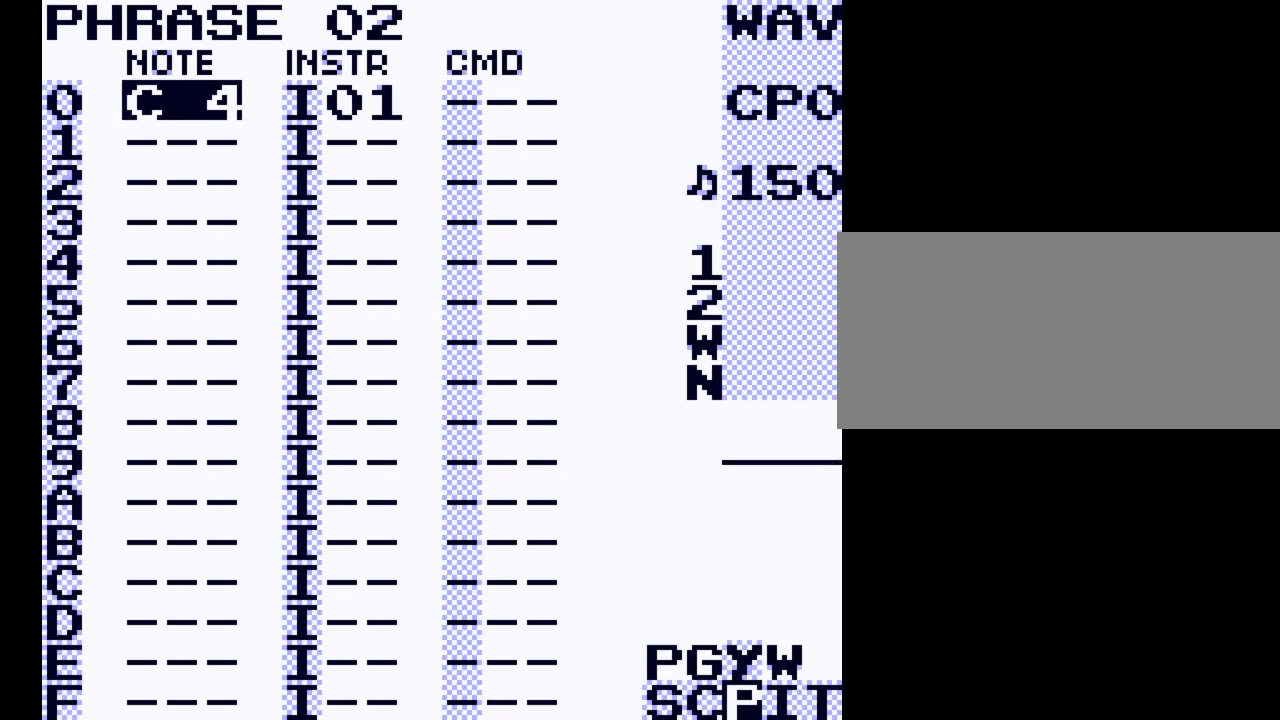
{"buttons": [], "events": []}
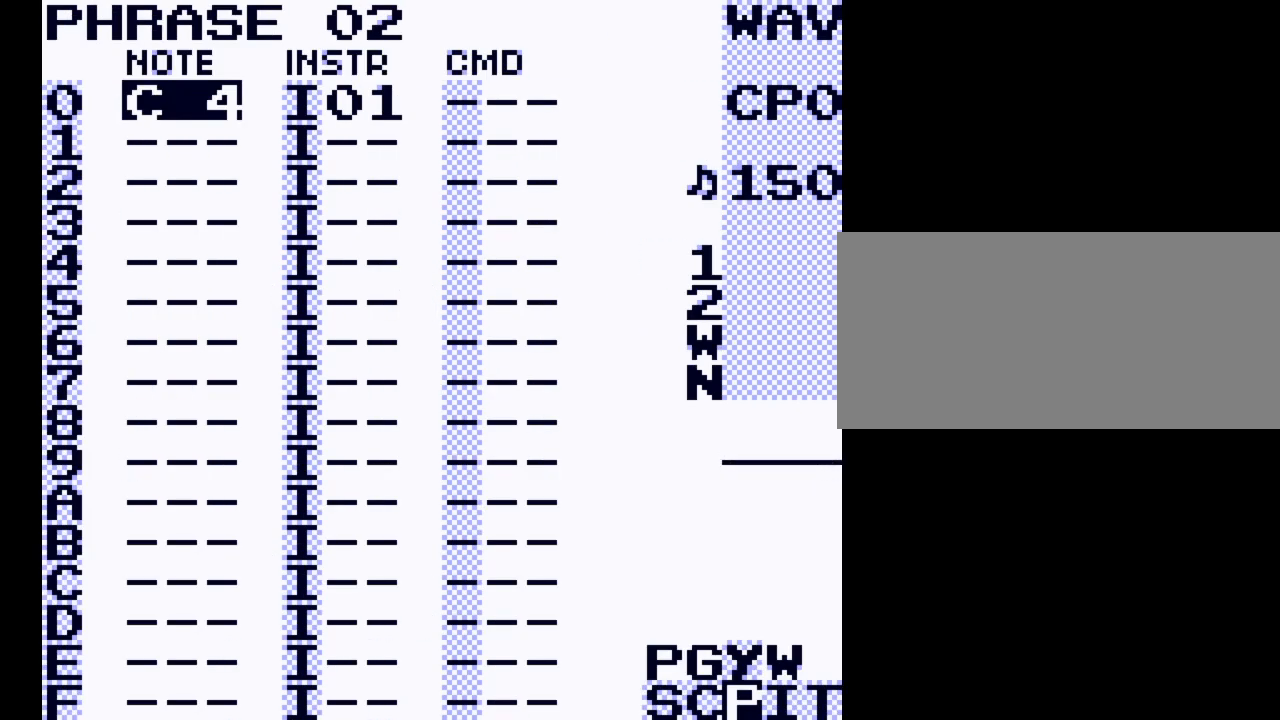
{"buttons": ["SELECT"], "events": [[133, "SELECT", "down"]]}
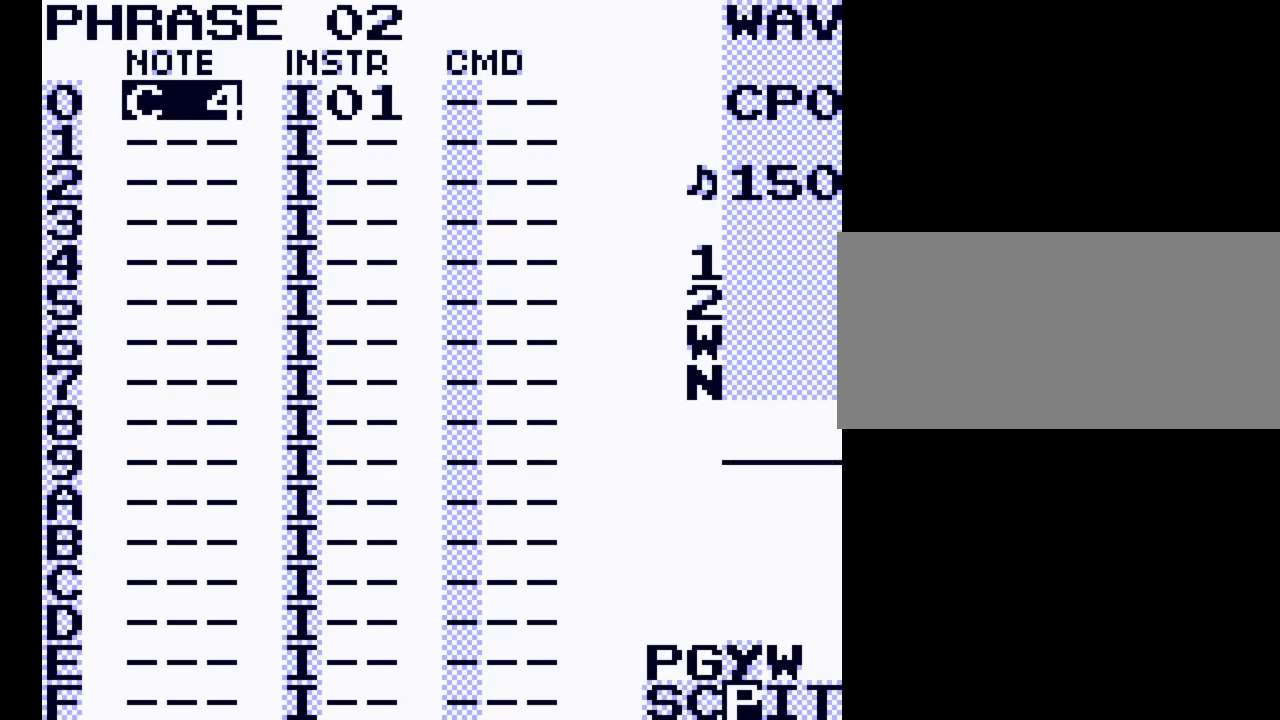
{"buttons": [], "events": [[33, "DPAD_RIGHT", "down"], [167, "DPAD_RIGHT", "up"], [333, "SELECT", "up"]]}
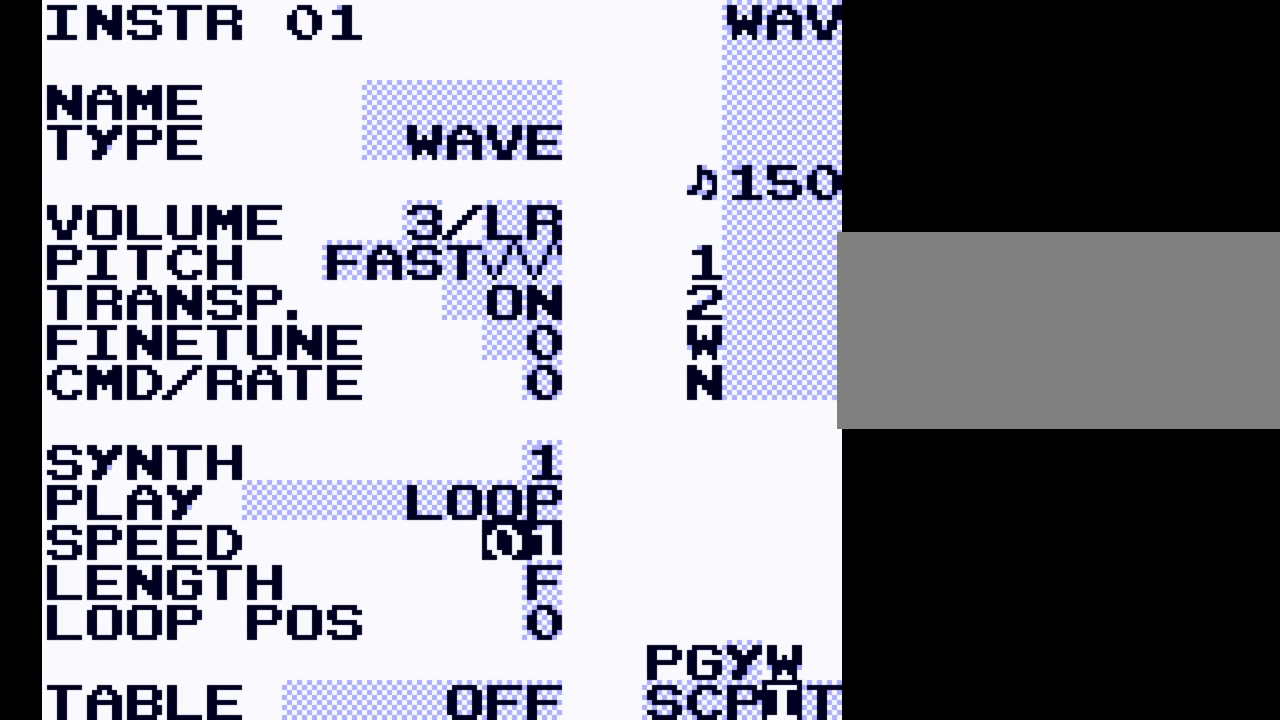
{"buttons": ["A"], "events": [[167, "DPAD_UP", "down"], [267, "DPAD_UP", "up"], [400, "A", "down"]]}
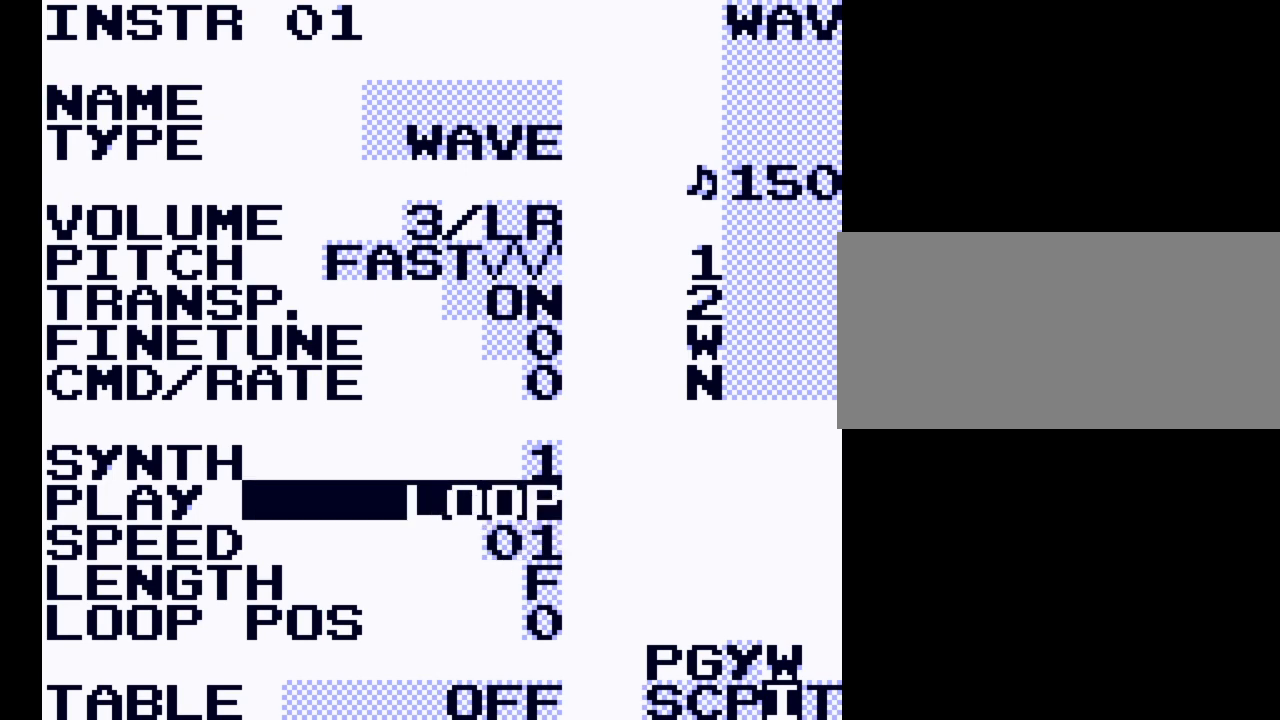
{"buttons": ["A"], "events": [[33, "DPAD_RIGHT", "down"], [167, "DPAD_RIGHT", "up"]]}
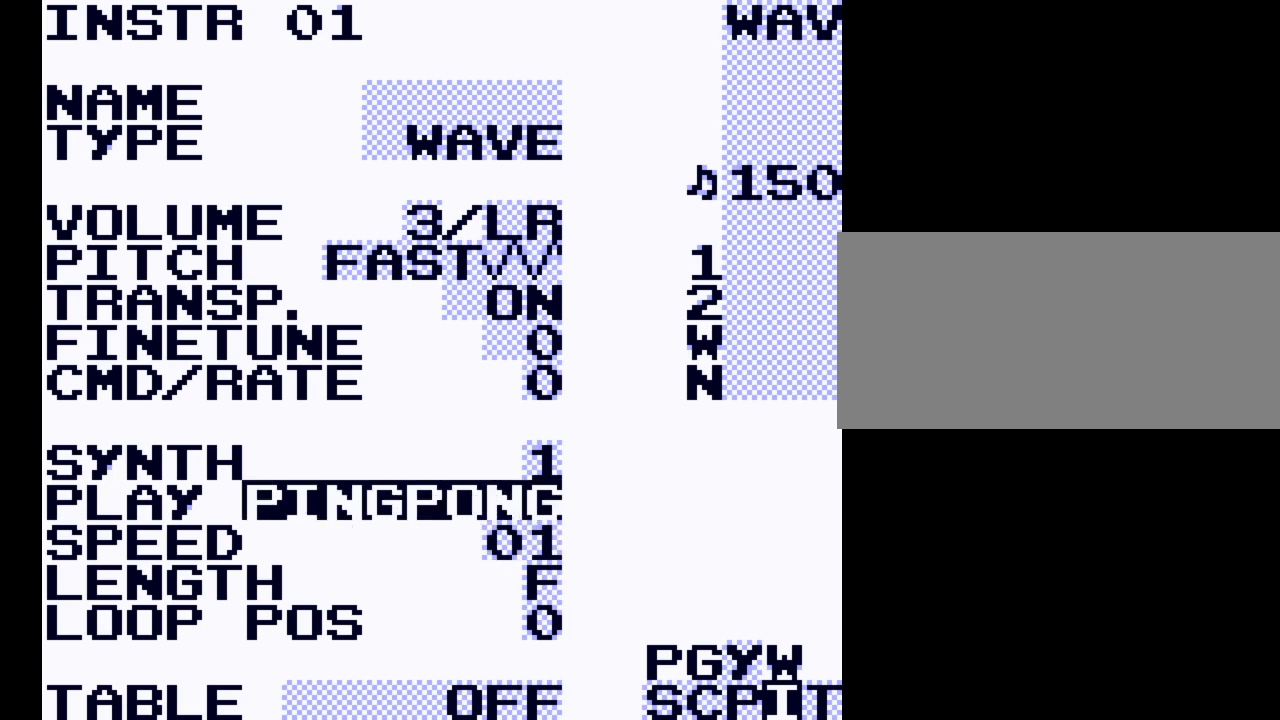
{"buttons": [], "events": [[200, "A", "up"]]}